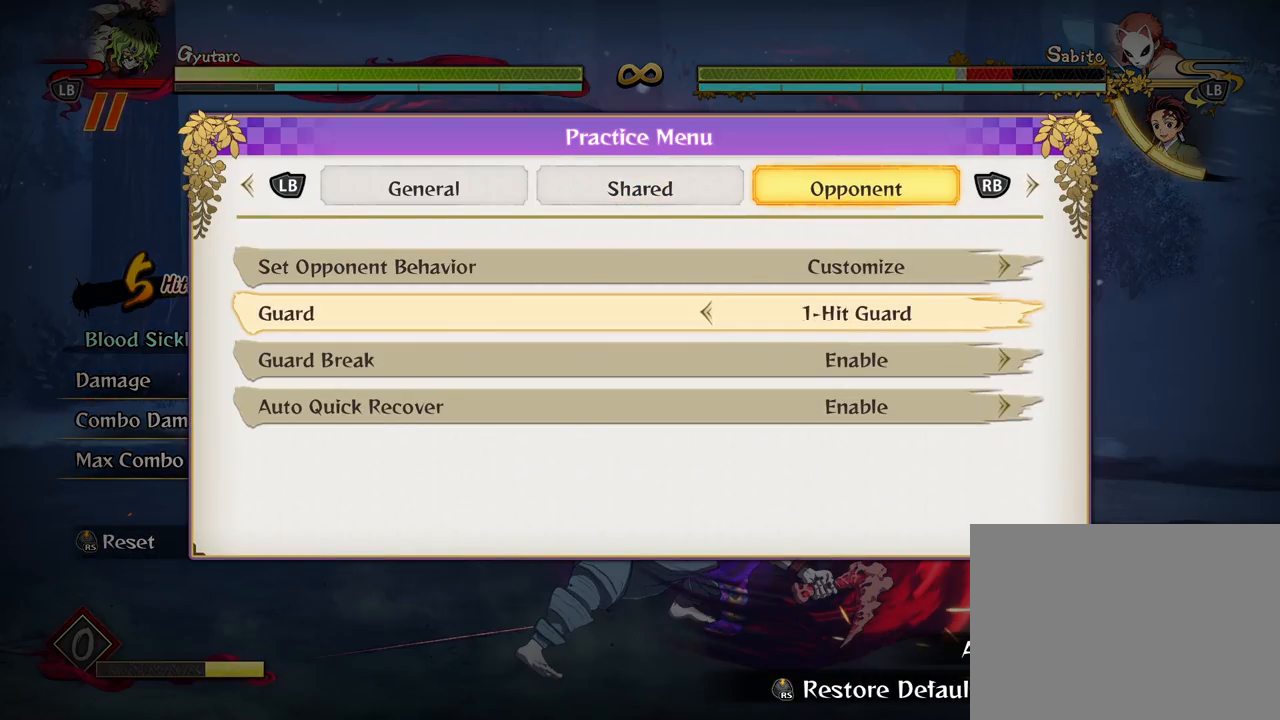
Gameplay with a controller (Xbox layout); each line is a JSON object with the inputs held at the frame after it. "events" lists button and stick changes between this image and that frame as [ms after this image, input, new state], when the widget could be followed in between.
{"buttons": [], "left_stick": "center", "right_stick": "center", "events": [[67, "DPAD_LEFT", "up"], [300, "DPAD_UP", "down"], [400, "DPAD_UP", "up"]]}
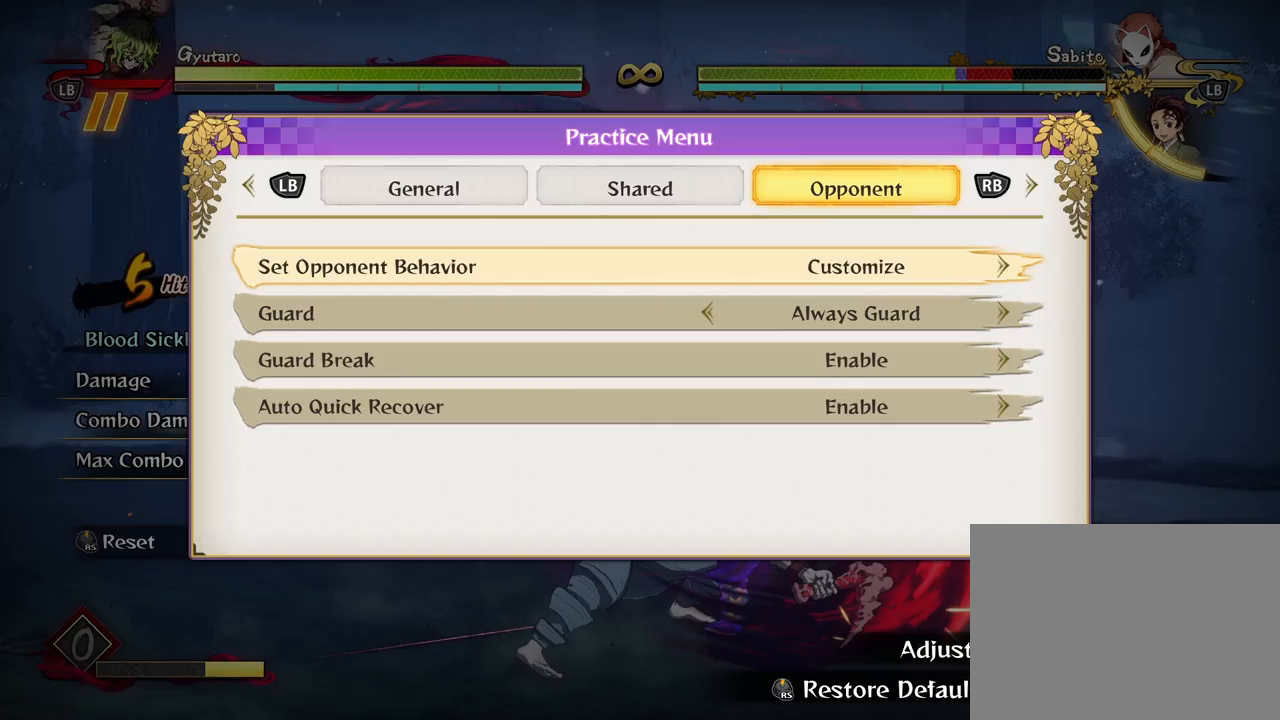
{"buttons": [], "left_stick": "center", "right_stick": "center", "events": []}
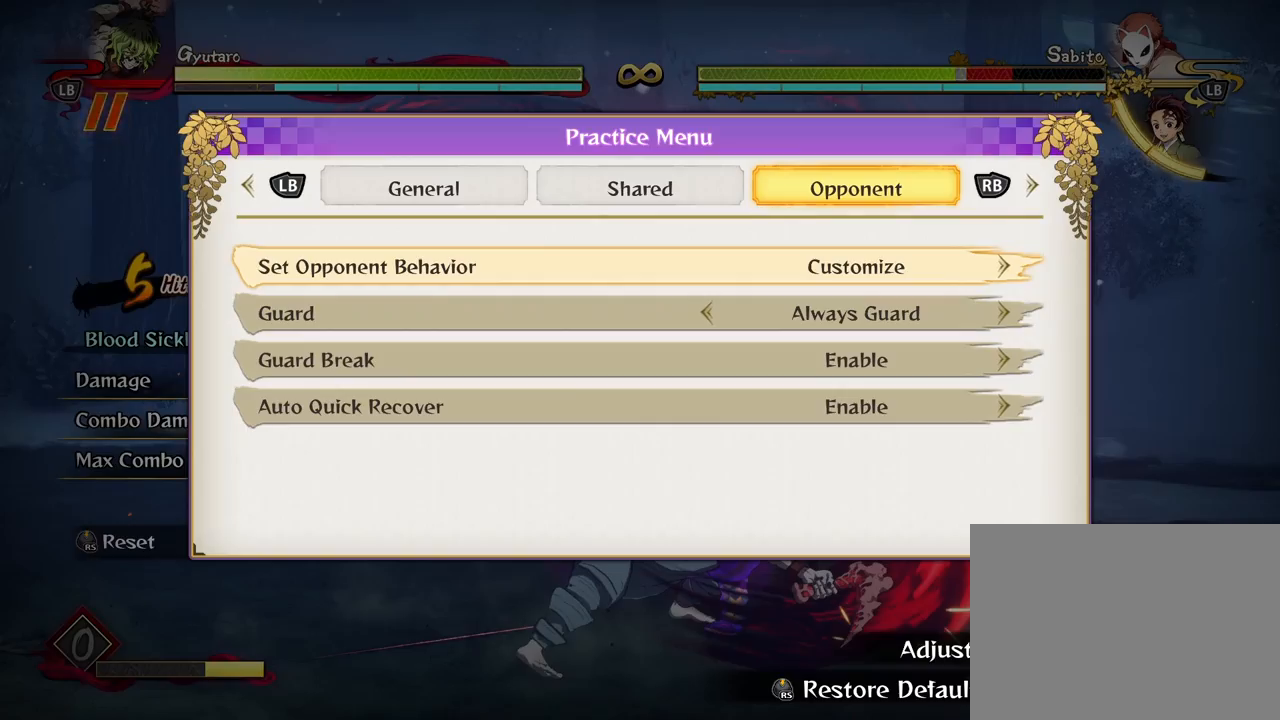
{"buttons": ["R3"], "left_stick": "down-left", "right_stick": "center", "events": [[167, "B", "down"], [250, "B", "up"], [467, "left_stick", "down-left"], [500, "R3", "down"]]}
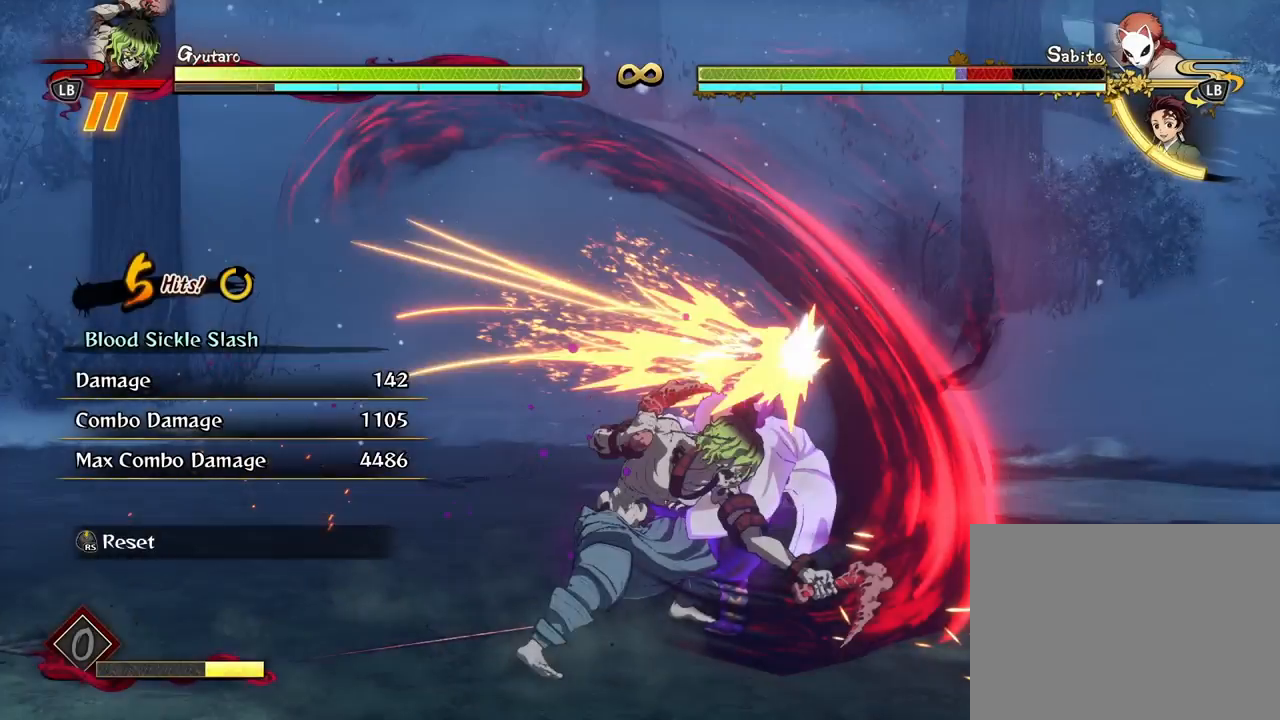
{"buttons": [], "left_stick": "down-left", "right_stick": "center", "events": [[67, "R3", "up"]]}
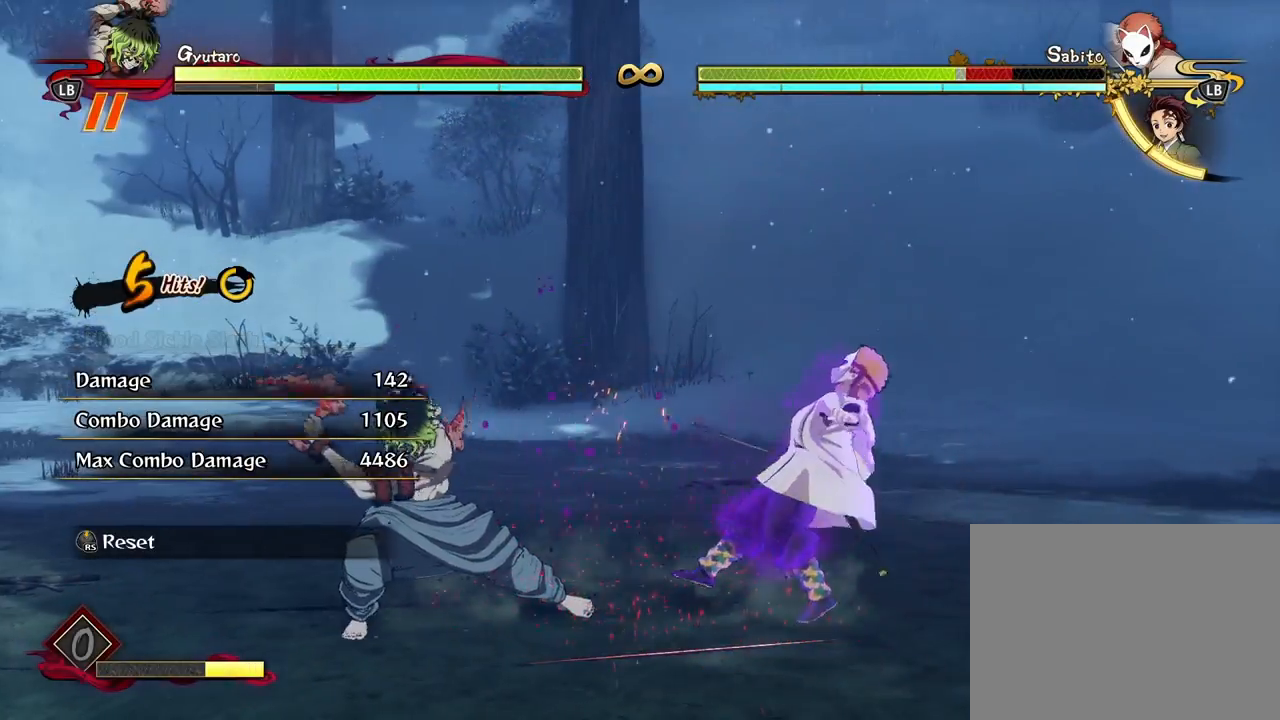
{"buttons": [], "left_stick": "down-left", "right_stick": "center", "events": [[167, "A", "down"], [300, "A", "up"]]}
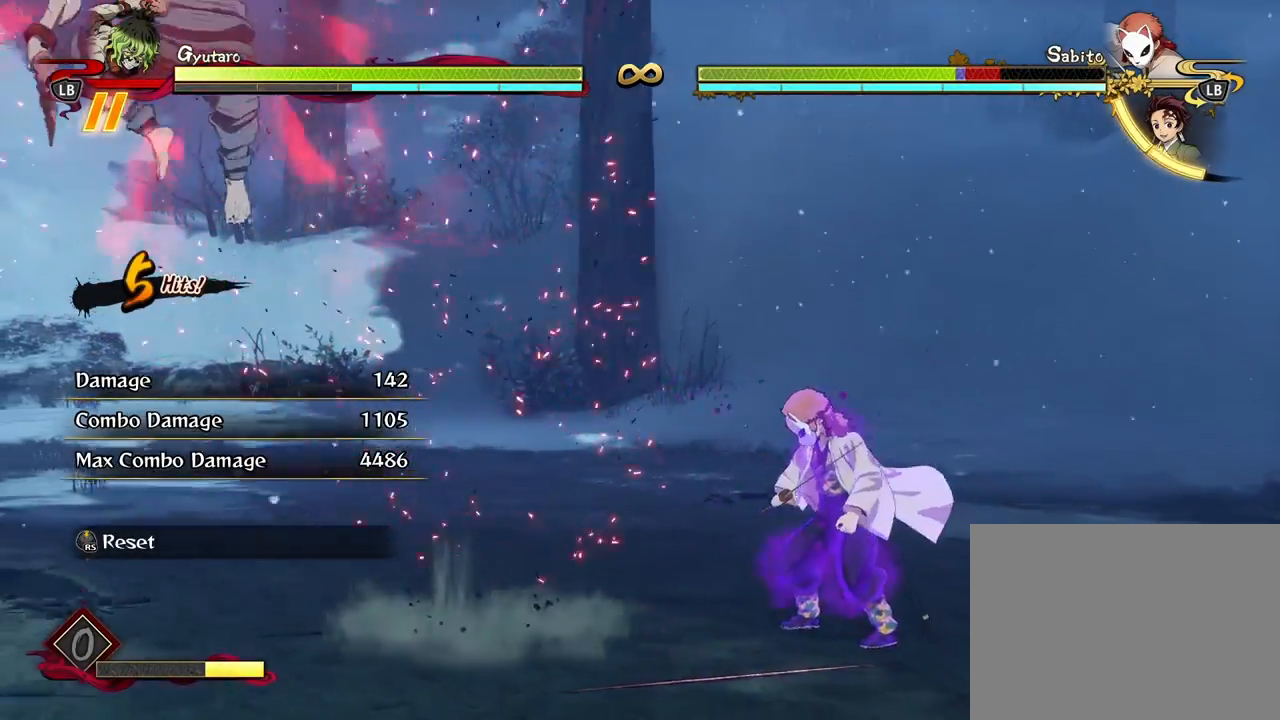
{"buttons": [], "left_stick": "down-left", "right_stick": "center", "events": []}
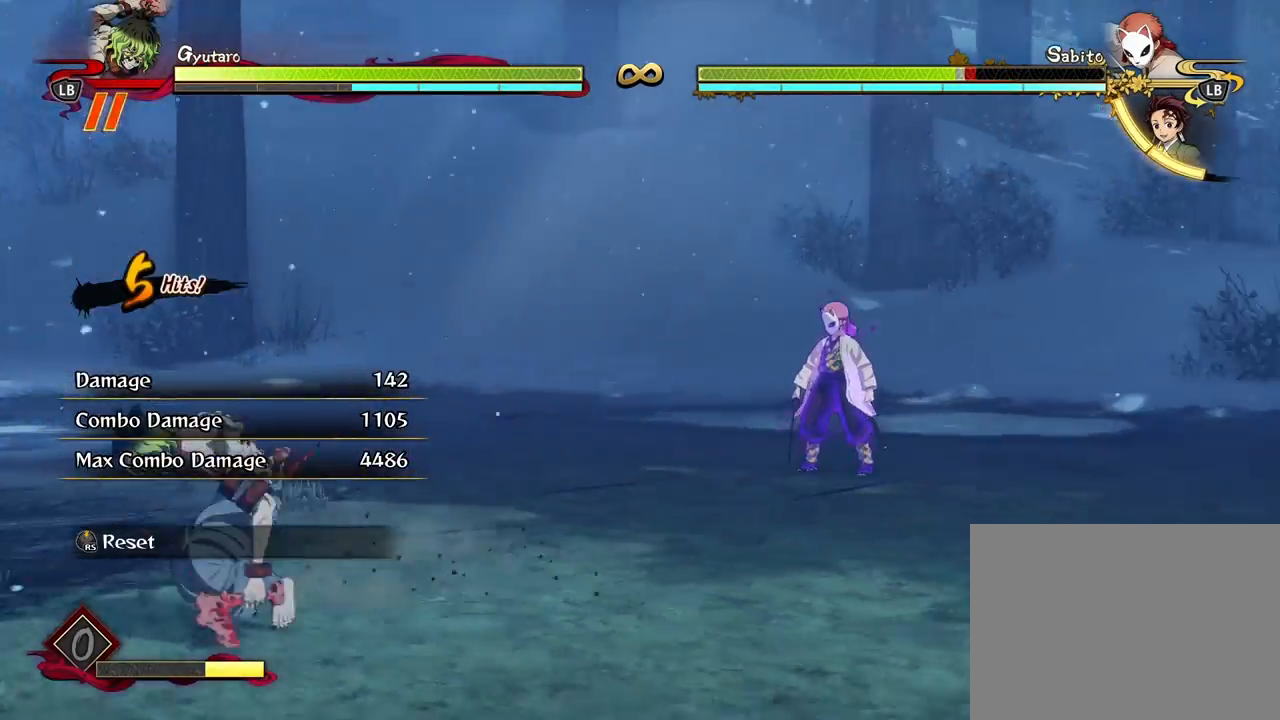
{"buttons": [], "left_stick": "left", "right_stick": "center", "events": [[83, "left_stick", "left"], [183, "Y", "down"], [317, "Y", "up"]]}
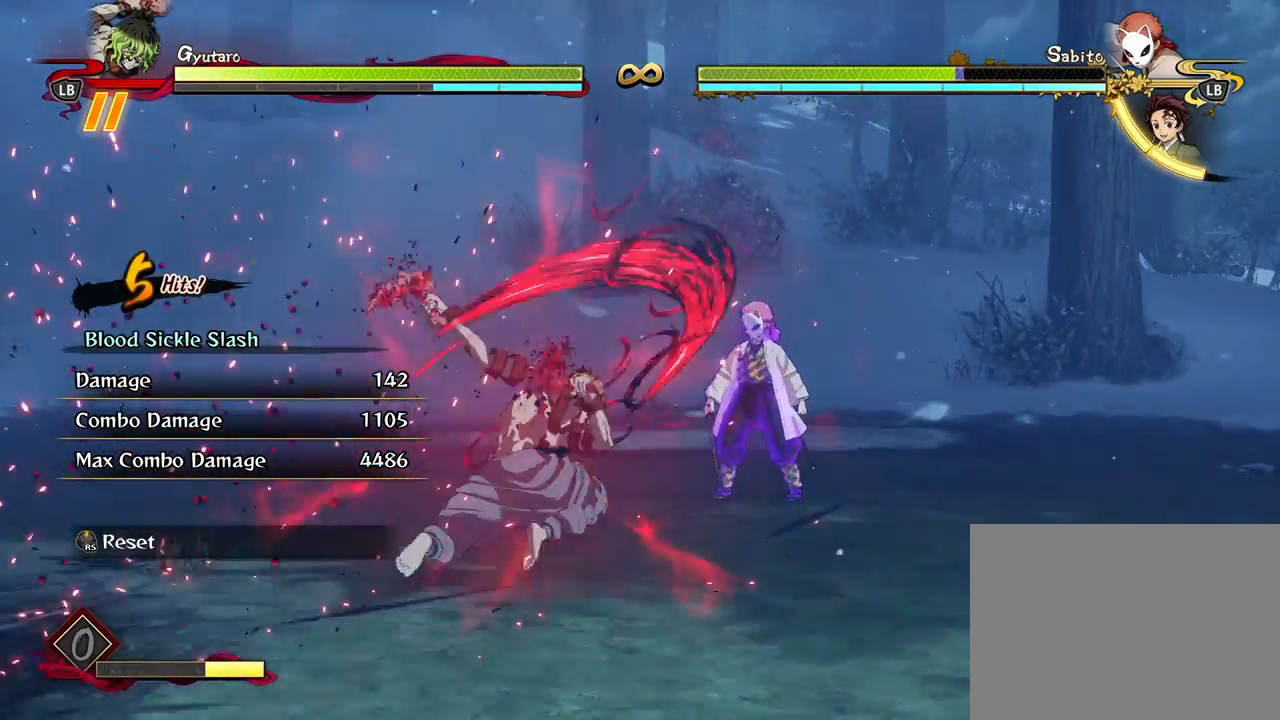
{"buttons": ["X"], "left_stick": "center", "right_stick": "center", "events": [[100, "left_stick", "center"], [467, "X", "down"]]}
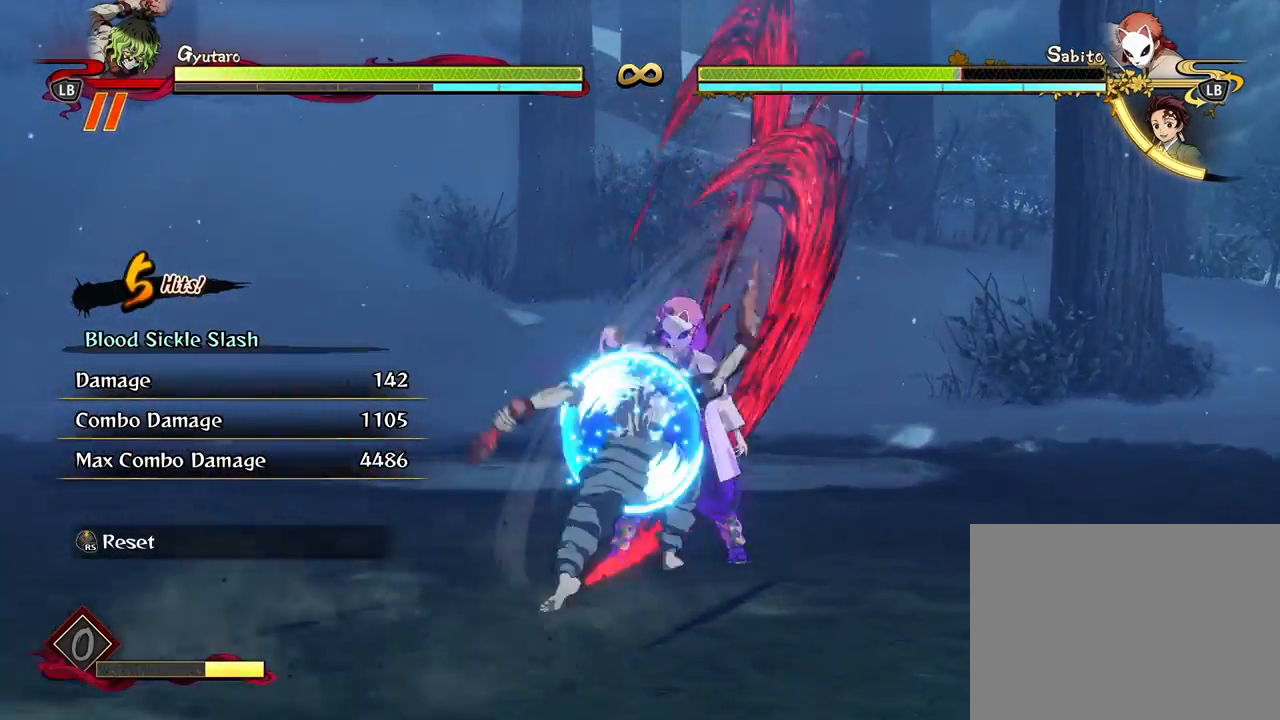
{"buttons": [], "left_stick": "center", "right_stick": "center", "events": [[67, "X", "up"], [167, "X", "down"], [267, "X", "up"], [350, "X", "down"], [433, "X", "up"]]}
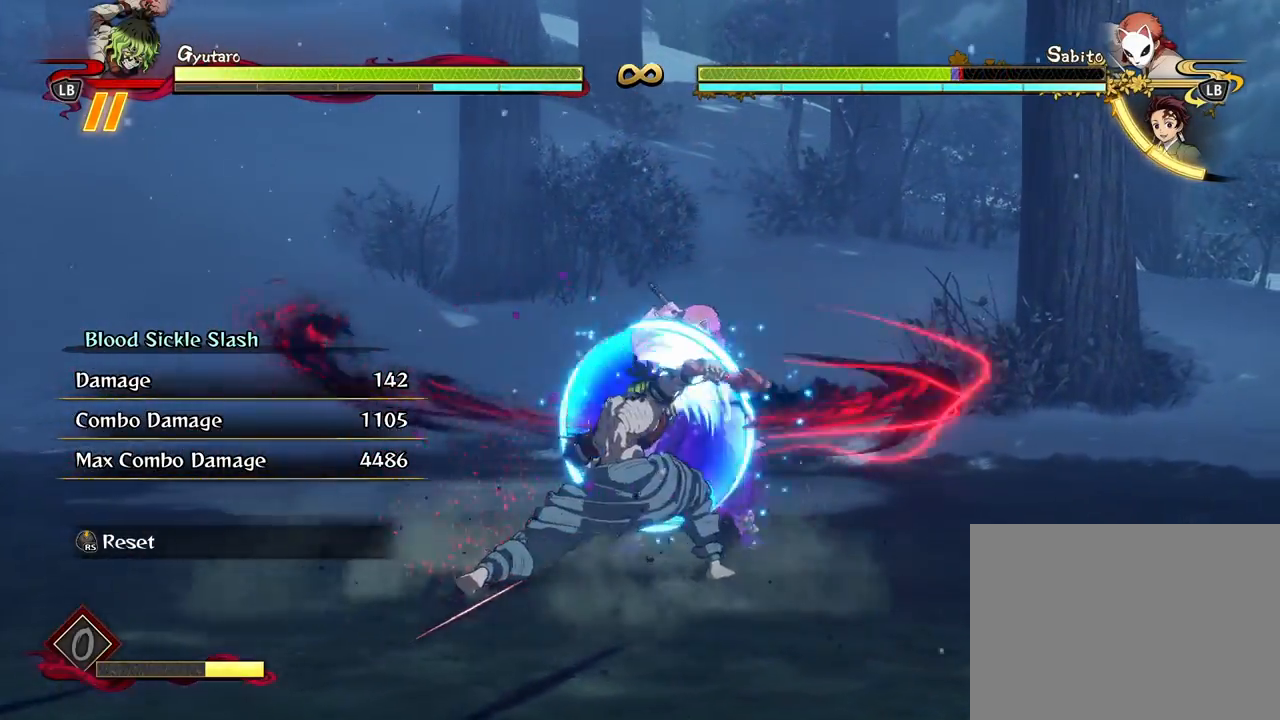
{"buttons": [], "left_stick": "down", "right_stick": "center", "events": [[17, "X", "down"], [117, "X", "up"], [150, "left_stick", "down"], [350, "Y", "down"], [450, "Y", "up"]]}
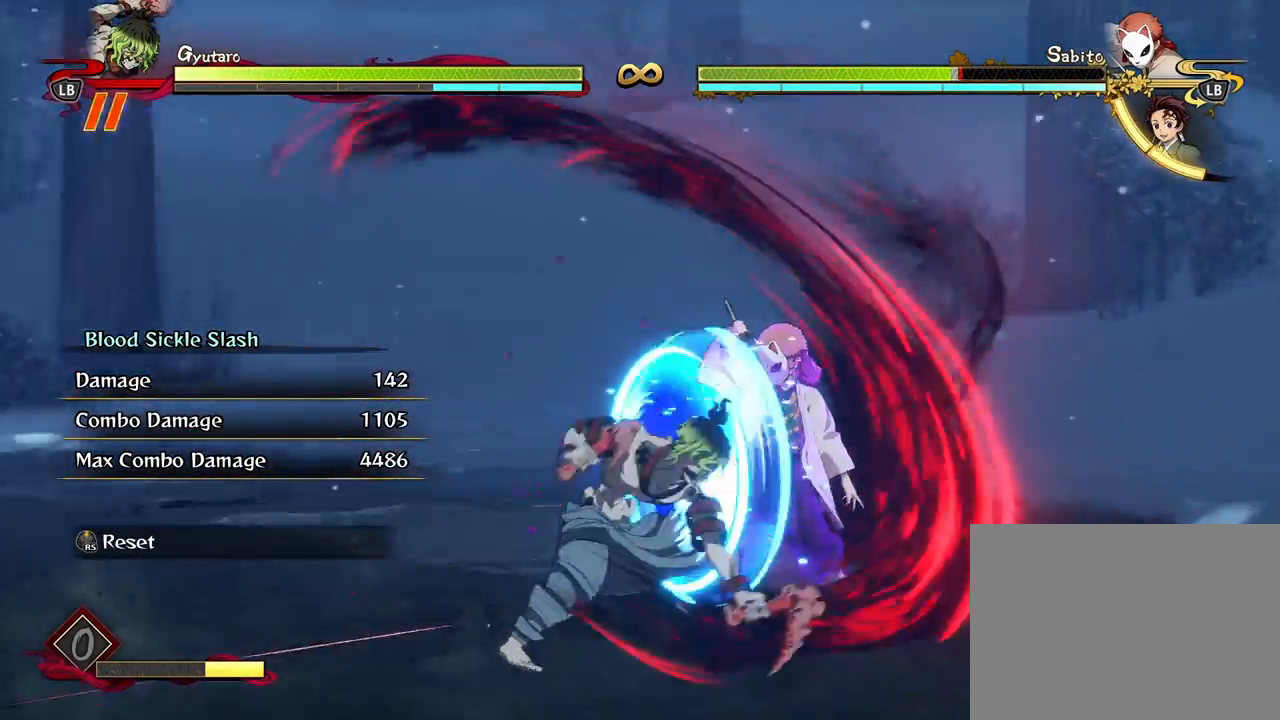
{"buttons": [], "left_stick": "center", "right_stick": "center", "events": [[17, "Y", "down"], [150, "Y", "up"], [267, "left_stick", "center"], [333, "X", "down"], [450, "X", "up"]]}
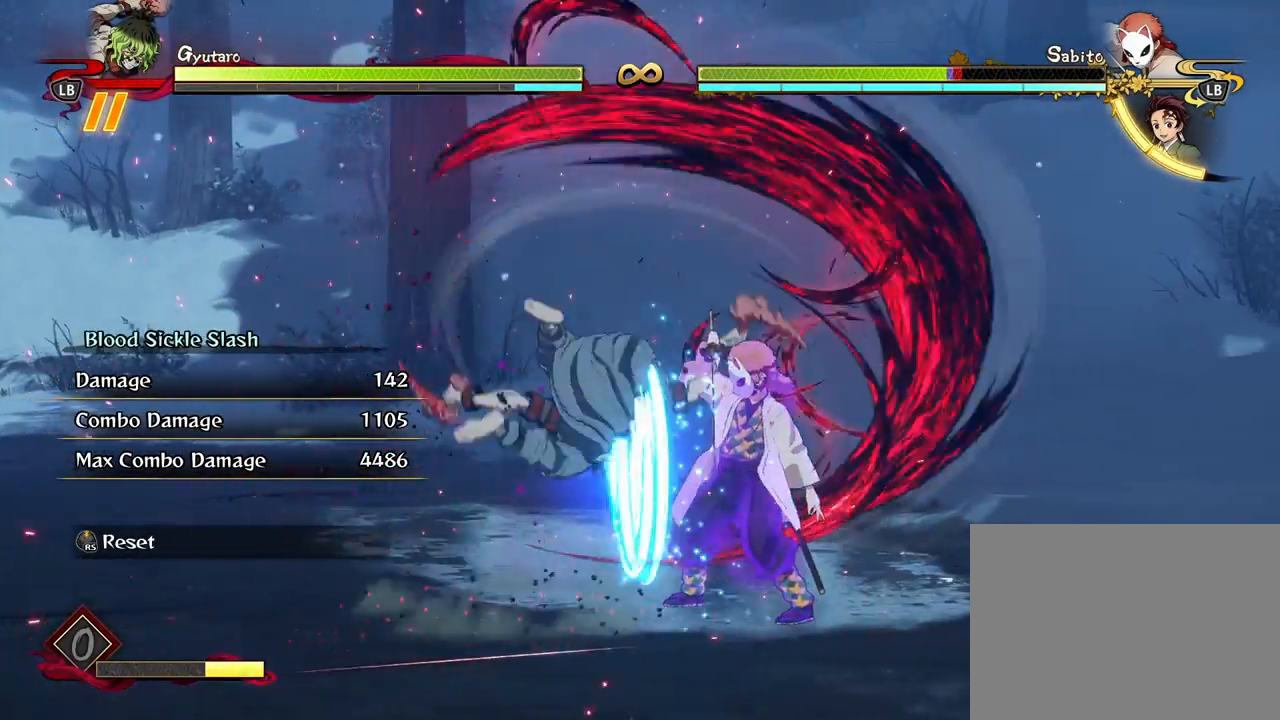
{"buttons": ["X"], "left_stick": "center", "right_stick": "center", "events": [[50, "X", "down"], [167, "X", "up"], [250, "X", "down"], [367, "X", "up"], [467, "X", "down"]]}
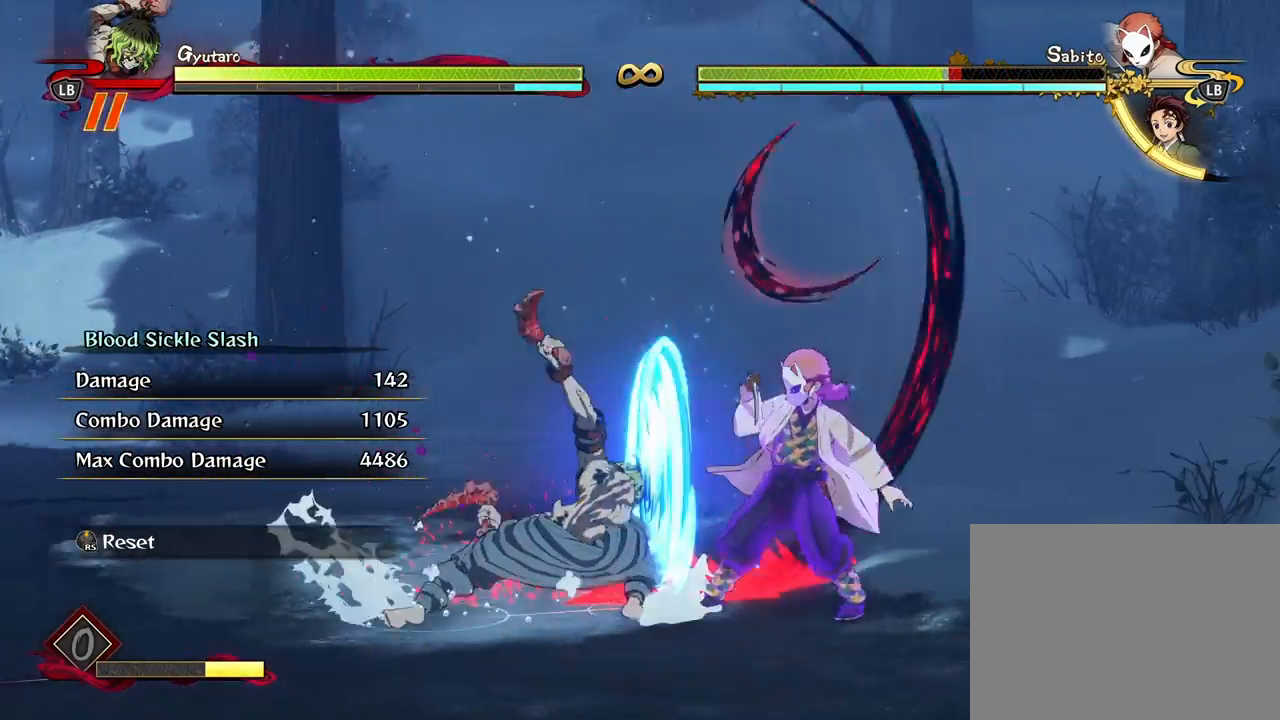
{"buttons": [], "left_stick": "center", "right_stick": "center", "events": [[83, "X", "up"], [167, "X", "down"], [283, "X", "up"], [383, "X", "down"], [500, "X", "up"]]}
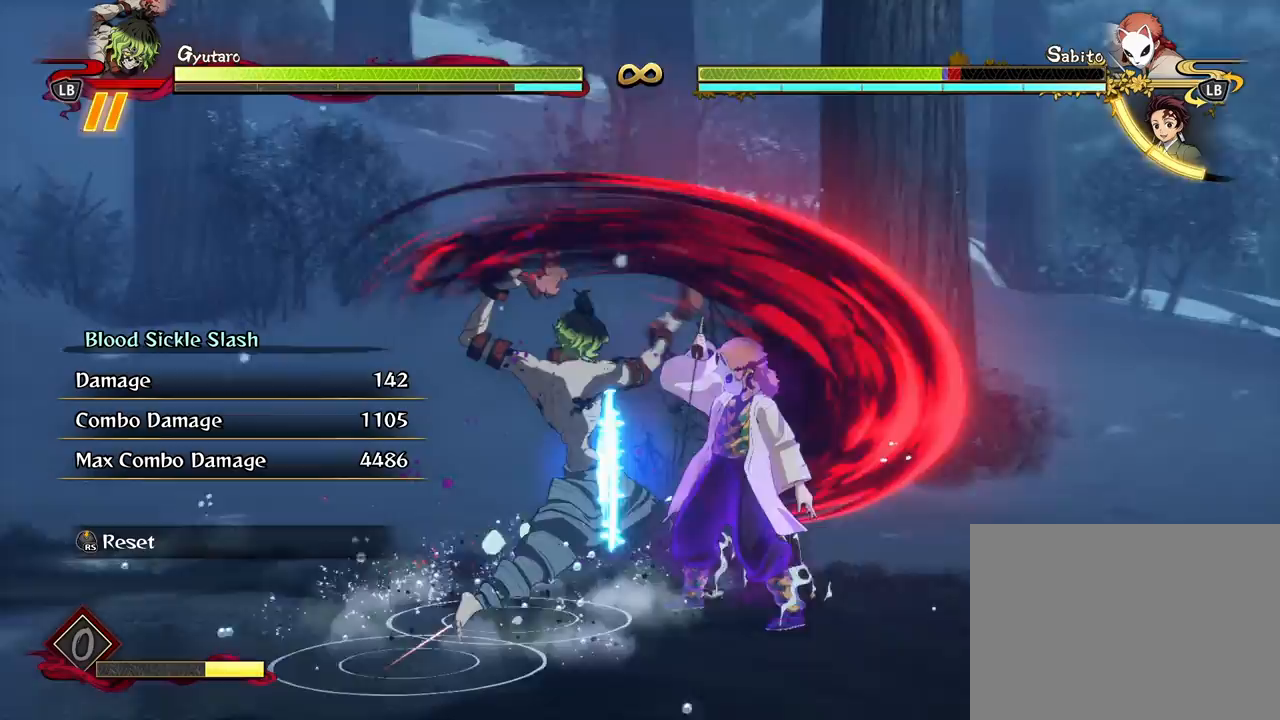
{"buttons": ["X"], "left_stick": "center", "right_stick": "center", "events": [[83, "X", "down"], [200, "X", "up"], [300, "X", "down"], [417, "X", "up"], [500, "X", "down"]]}
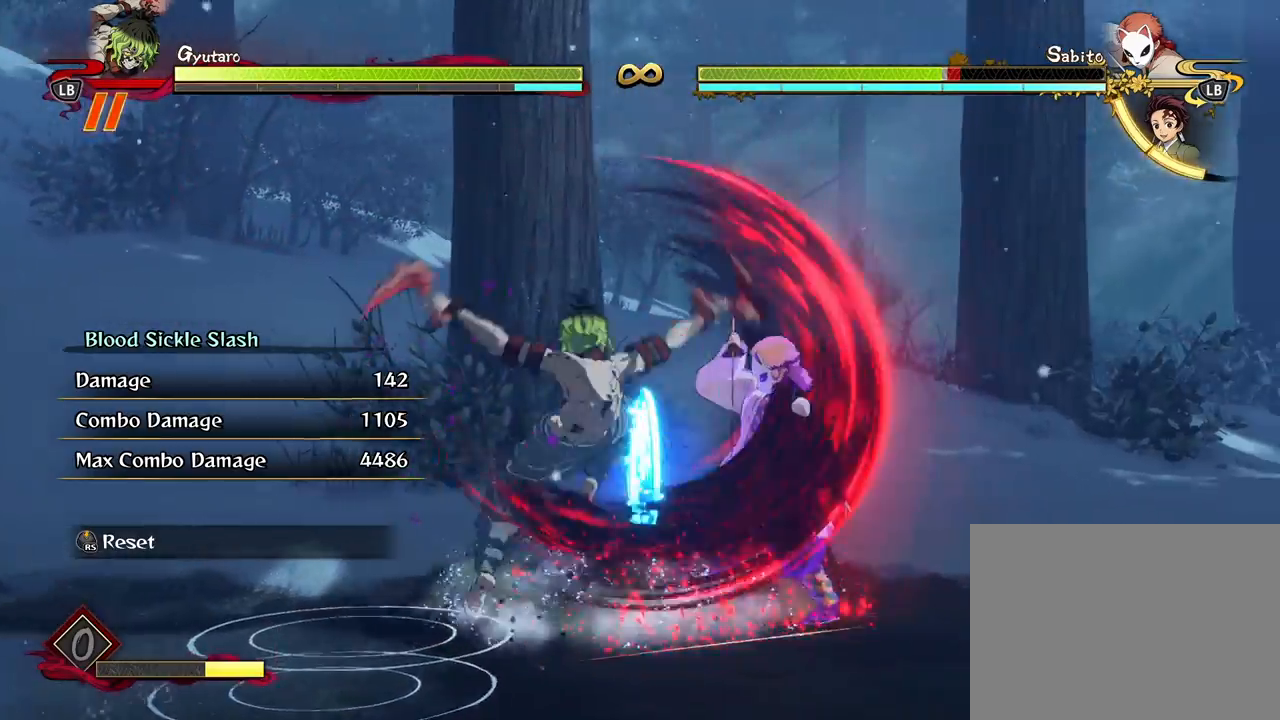
{"buttons": [], "left_stick": "center", "right_stick": "center", "events": [[117, "X", "up"], [200, "X", "down"], [317, "X", "up"], [383, "X", "down"], [500, "X", "up"]]}
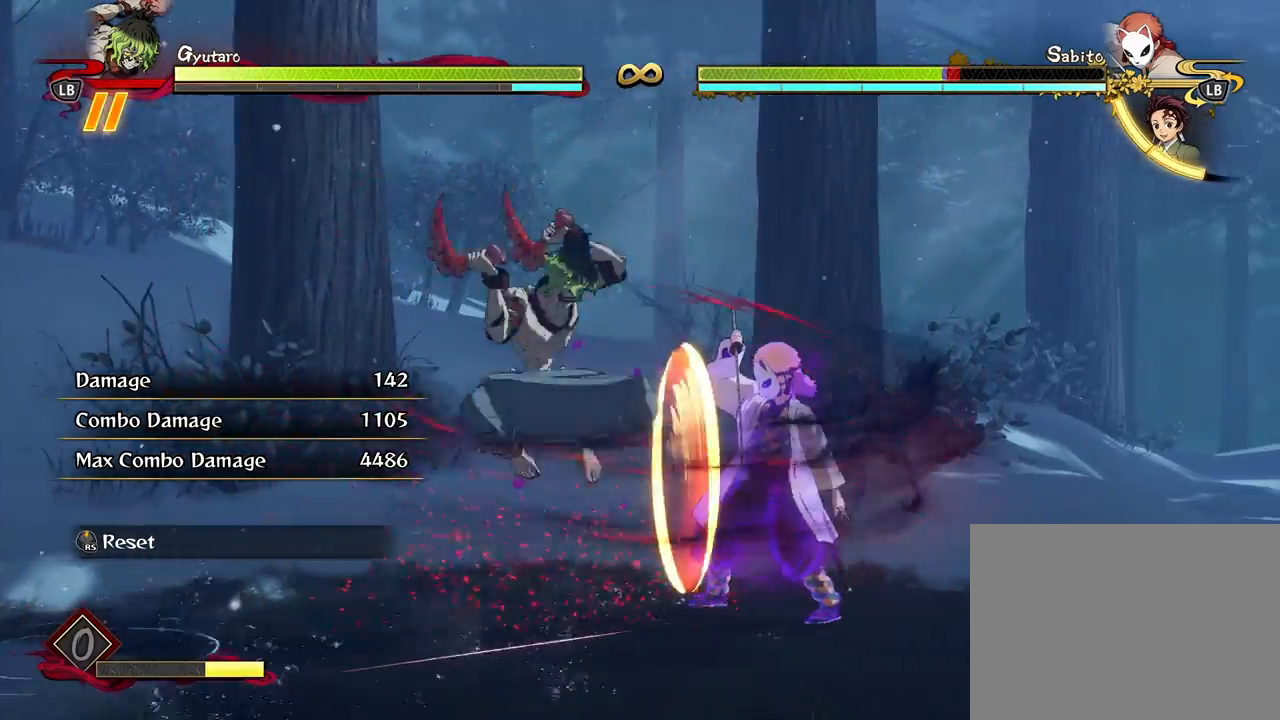
{"buttons": [], "left_stick": "down", "right_stick": "center", "events": [[67, "left_stick", "down"], [350, "Y", "down"], [483, "Y", "up"]]}
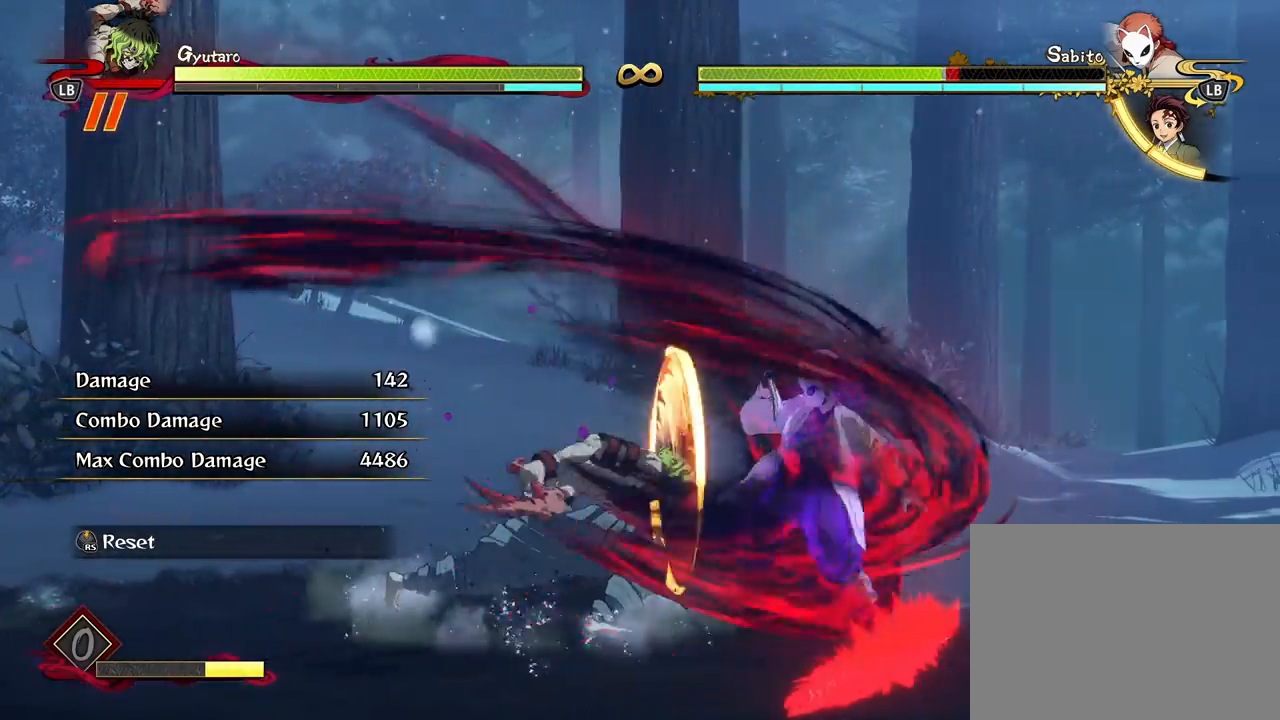
{"buttons": ["Y"], "left_stick": "down", "right_stick": "center", "events": [[50, "Y", "down"], [150, "Y", "up"], [233, "Y", "down"], [333, "Y", "up"], [433, "Y", "down"]]}
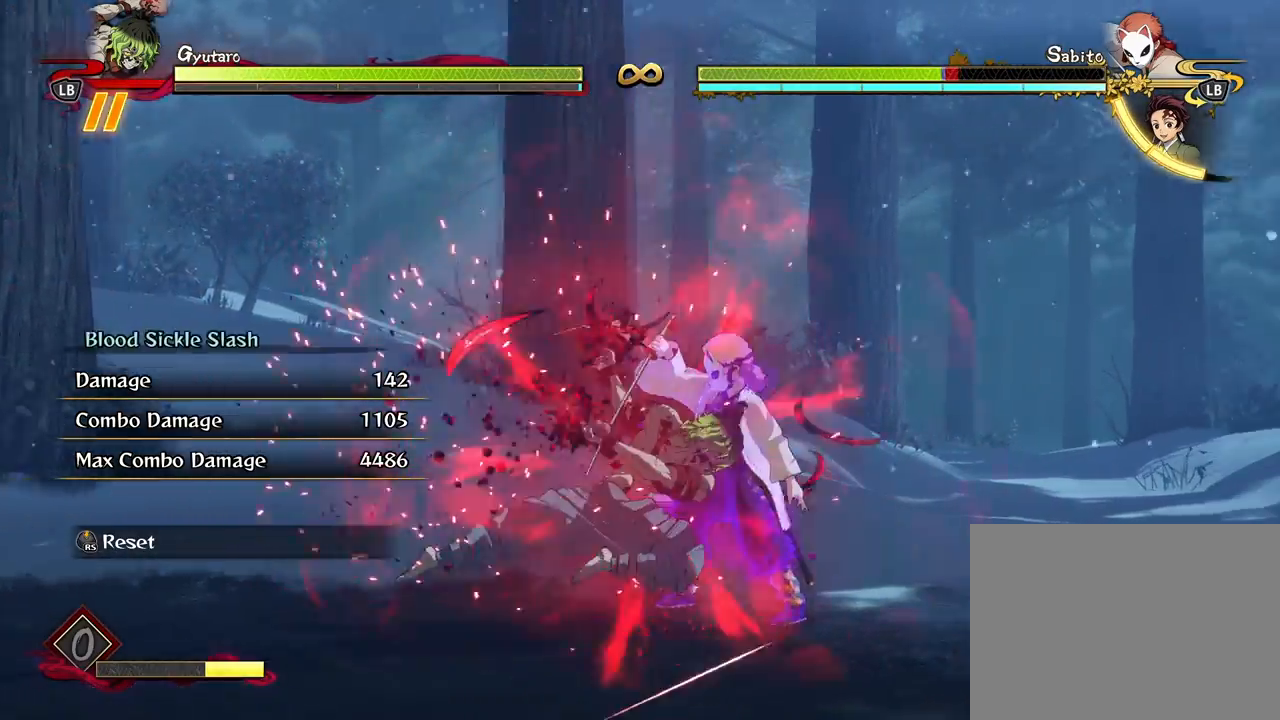
{"buttons": [], "left_stick": "center", "right_stick": "center", "events": [[50, "Y", "up"], [133, "left_stick", "center"], [350, "X", "down"], [467, "X", "up"]]}
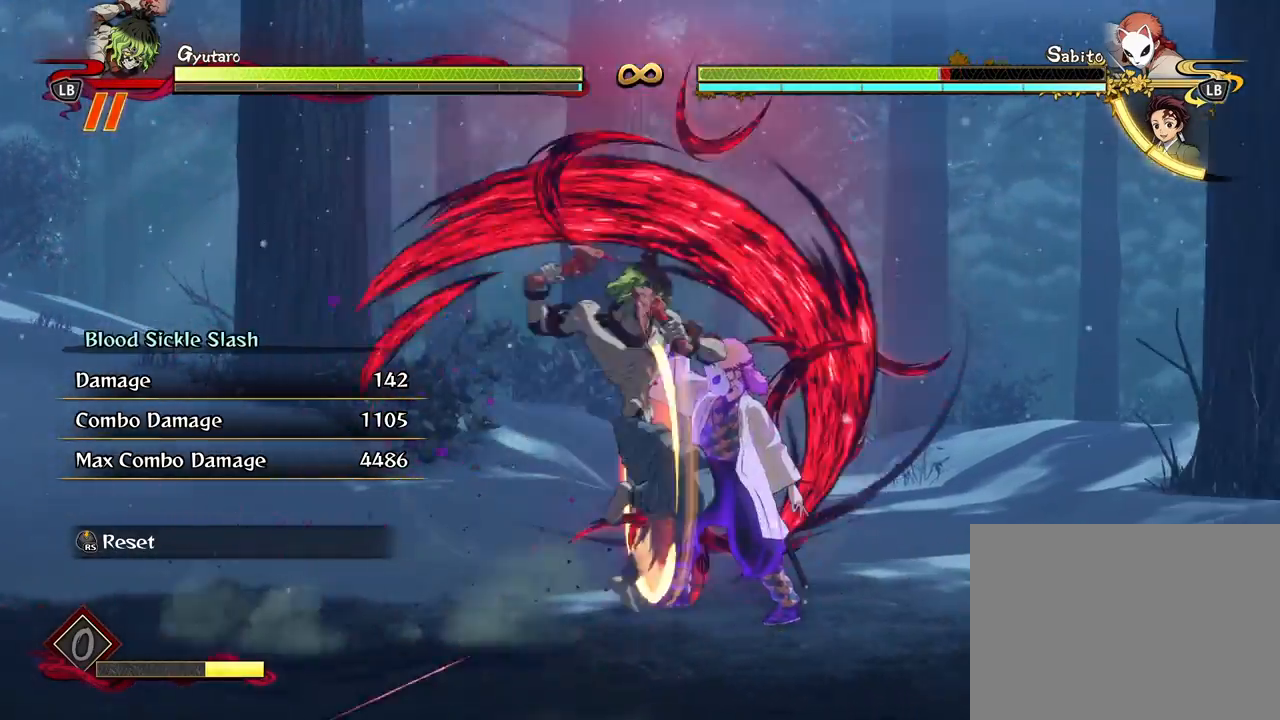
{"buttons": ["X"], "left_stick": "center", "right_stick": "center", "events": [[83, "X", "down"], [200, "X", "up"], [283, "X", "down"], [400, "X", "up"], [483, "X", "down"]]}
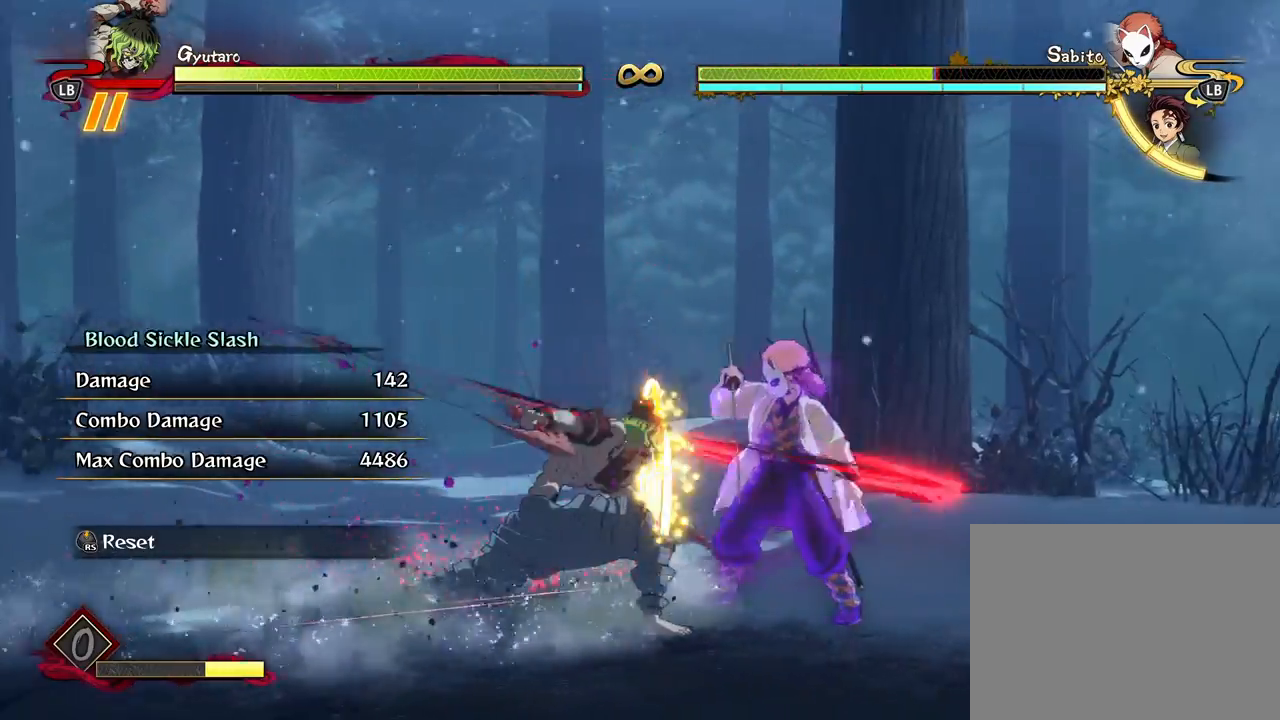
{"buttons": [], "left_stick": "center", "right_stick": "center", "events": [[100, "X", "up"], [183, "X", "down"], [300, "X", "up"], [400, "X", "down"], [500, "X", "up"]]}
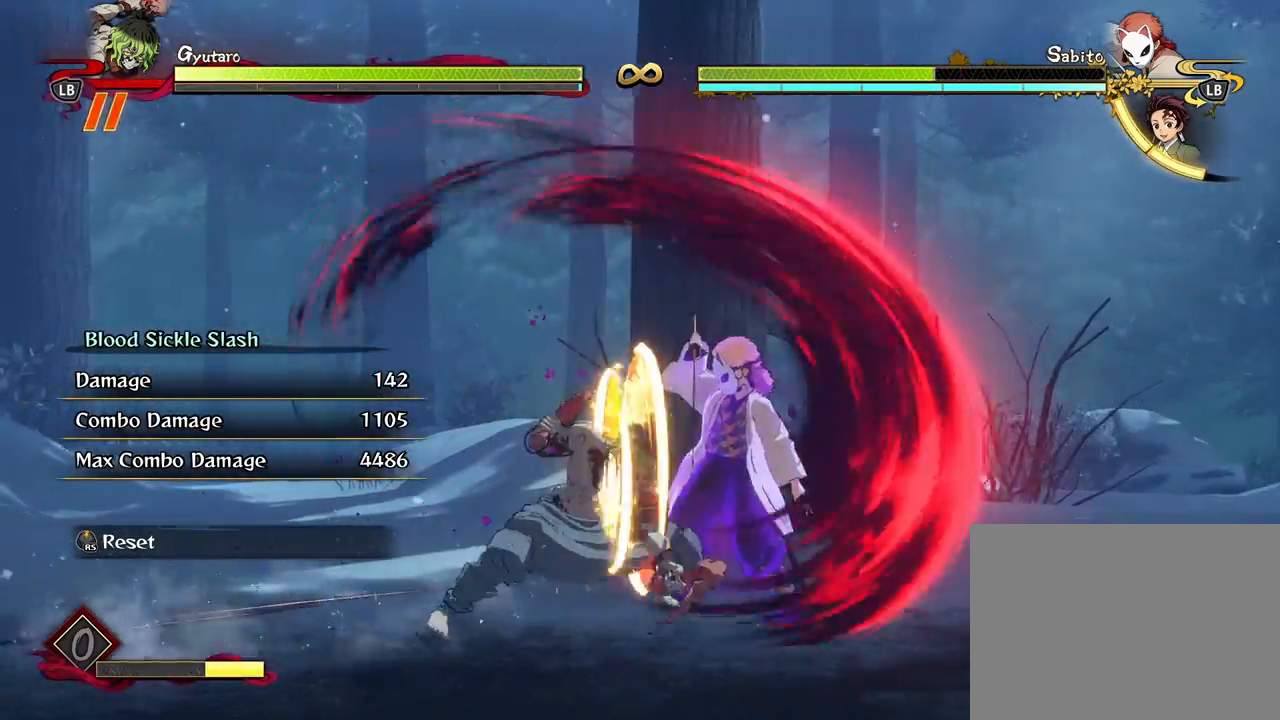
{"buttons": ["X"], "left_stick": "center", "right_stick": "center", "events": [[100, "X", "down"], [217, "X", "up"], [300, "X", "down"], [433, "X", "up"], [500, "X", "down"]]}
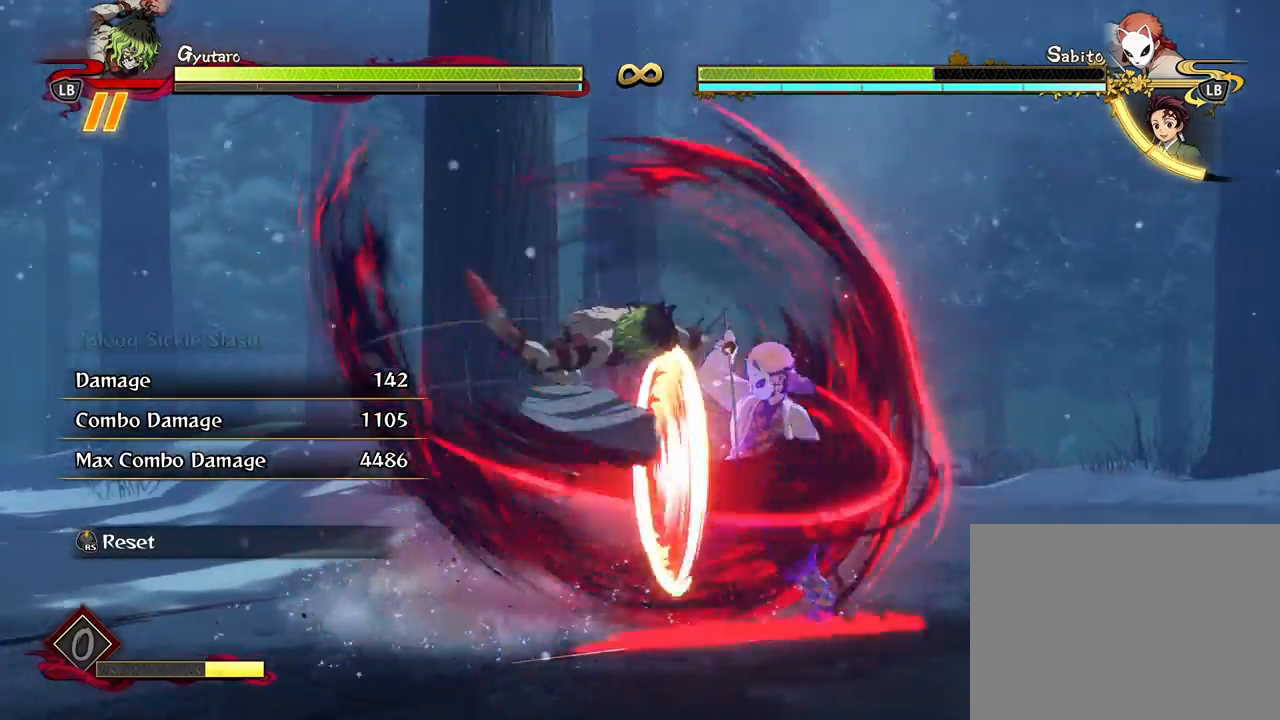
{"buttons": ["X"], "left_stick": "center", "right_stick": "center", "events": [[100, "X", "up"], [183, "X", "down"], [300, "X", "up"], [383, "X", "down"]]}
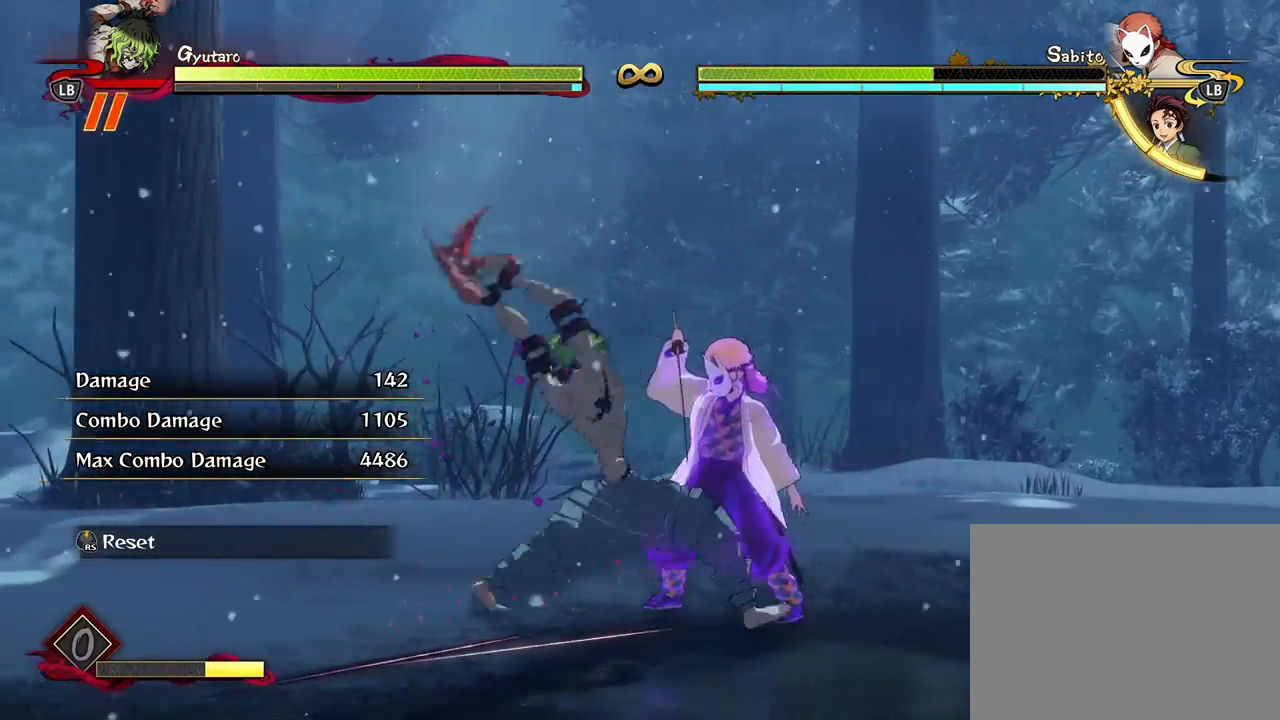
{"buttons": ["R3"], "left_stick": "center", "right_stick": "center", "events": [[17, "X", "up"], [483, "R3", "down"]]}
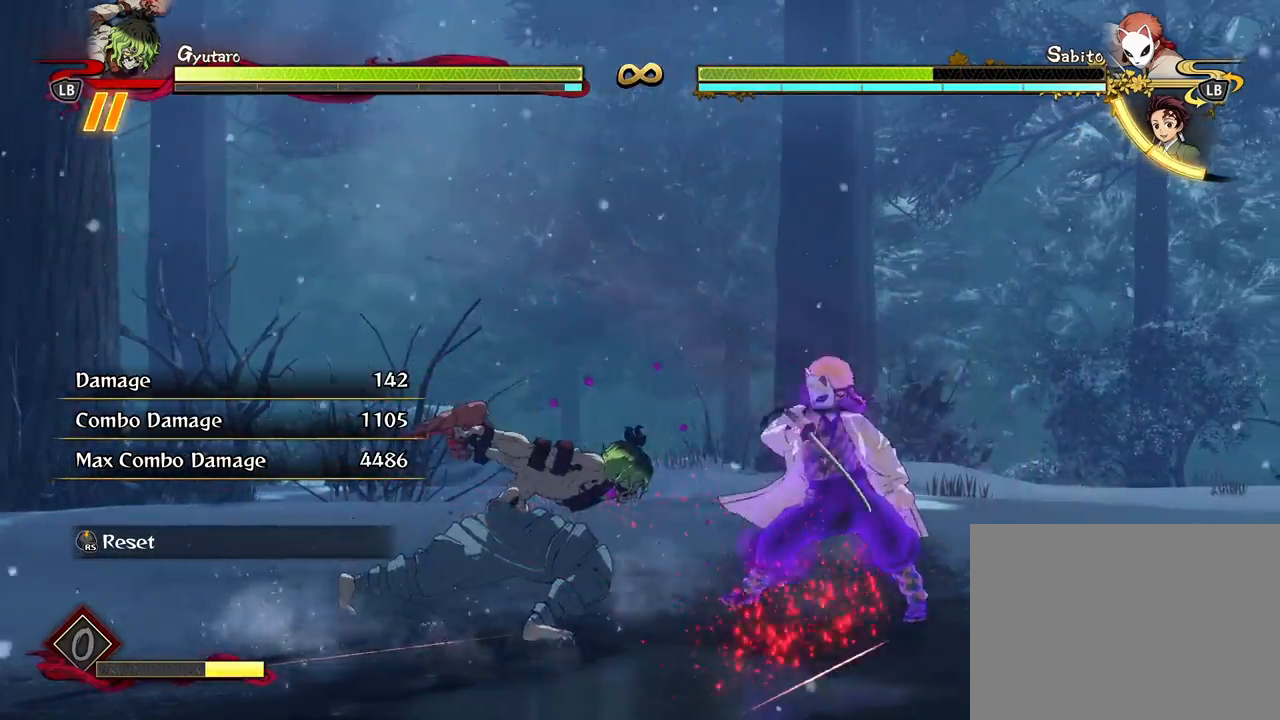
{"buttons": [], "left_stick": "left", "right_stick": "center", "events": [[100, "R3", "up"], [200, "left_stick", "left"]]}
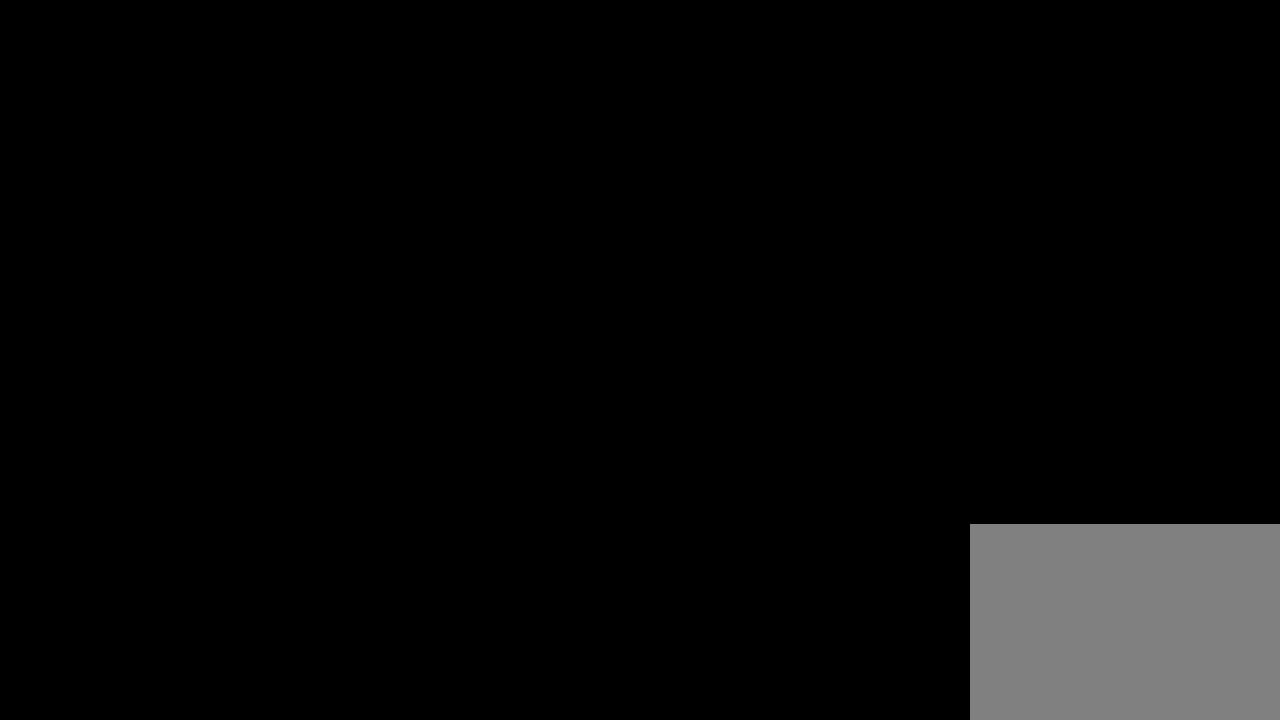
{"buttons": [], "left_stick": "up-left", "right_stick": "center", "events": [[283, "left_stick", "up-left"]]}
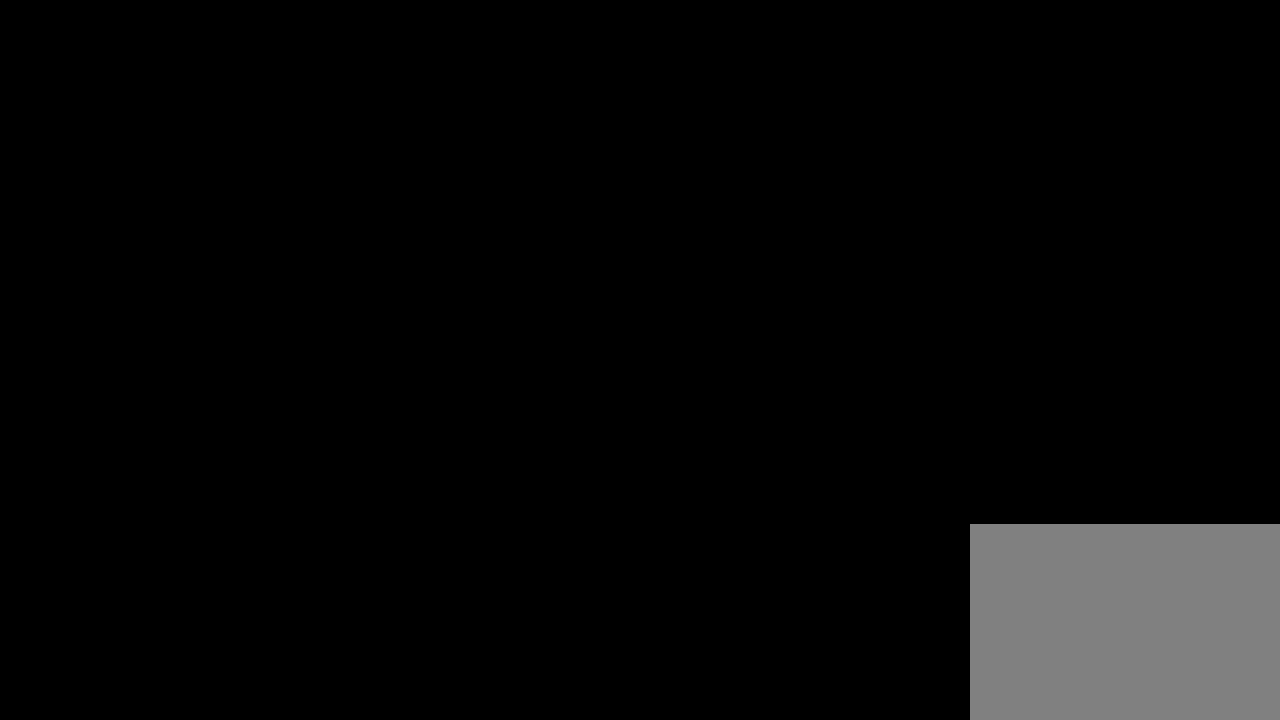
{"buttons": [], "left_stick": "up-left", "right_stick": "center", "events": []}
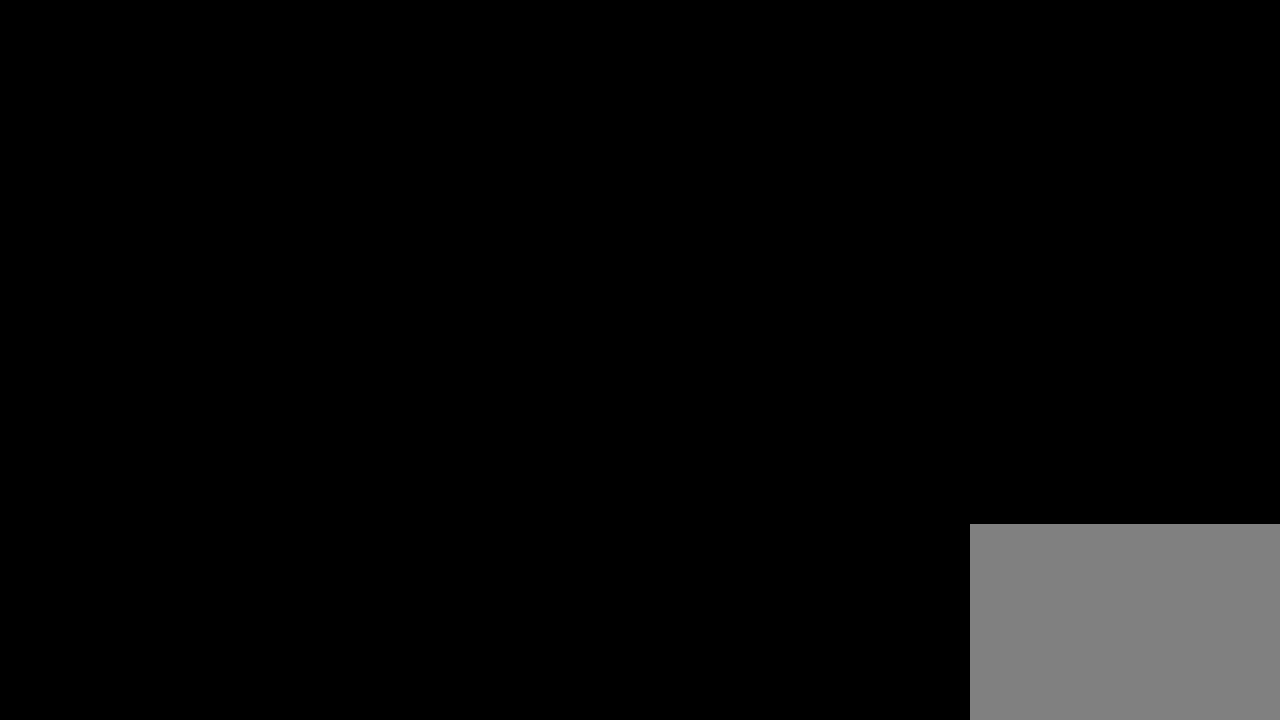
{"buttons": [], "left_stick": "up-left", "right_stick": "center", "events": []}
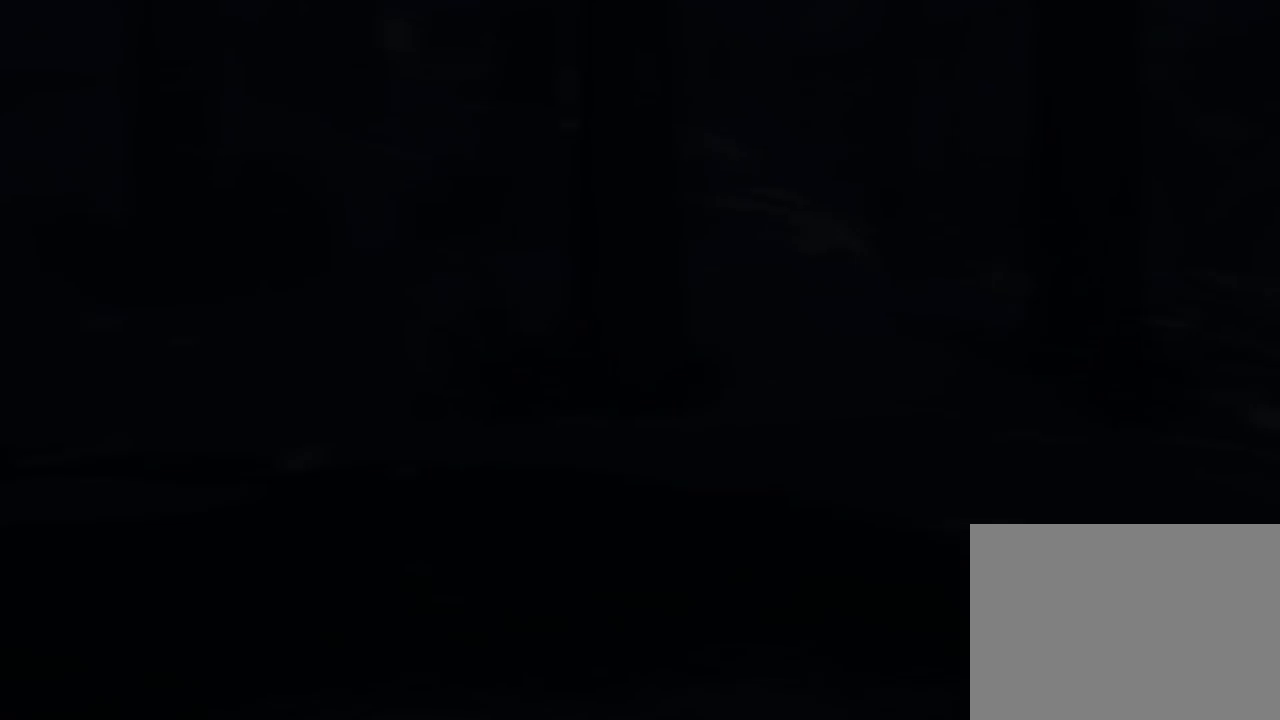
{"buttons": [], "left_stick": "up-left", "right_stick": "center", "events": []}
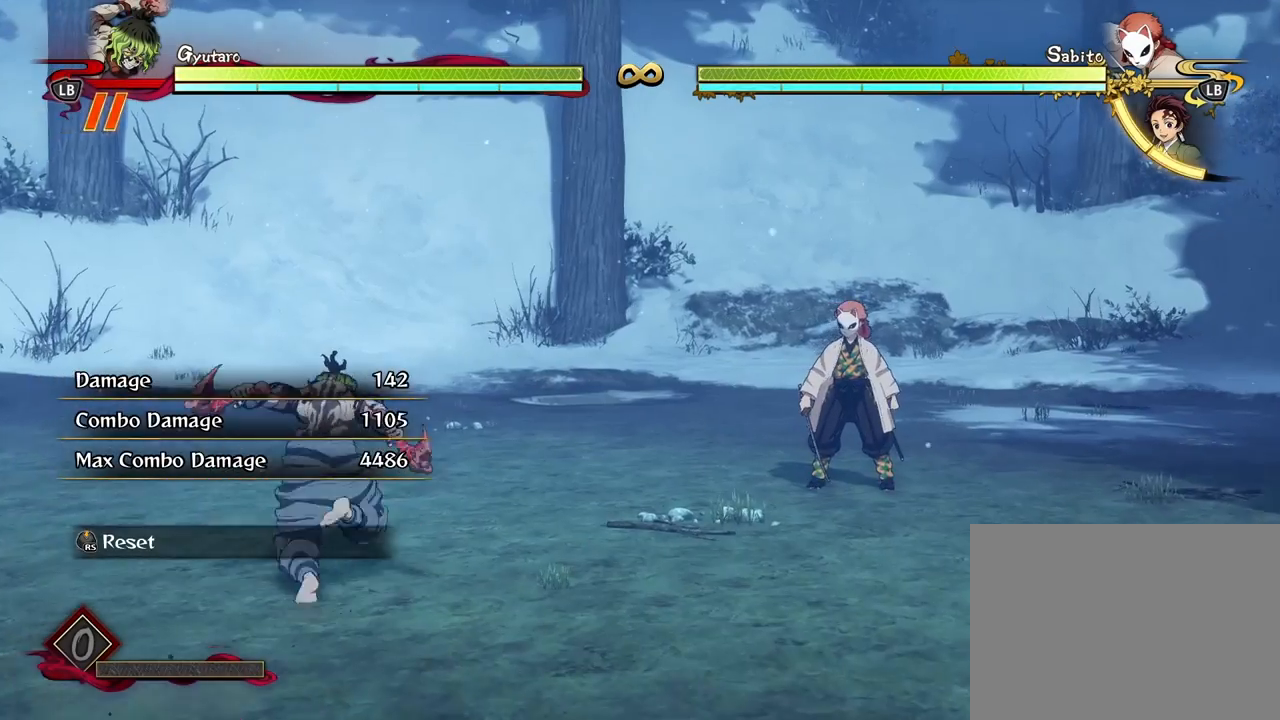
{"buttons": [], "left_stick": "up-right", "right_stick": "center", "events": [[267, "left_stick", "up-right"]]}
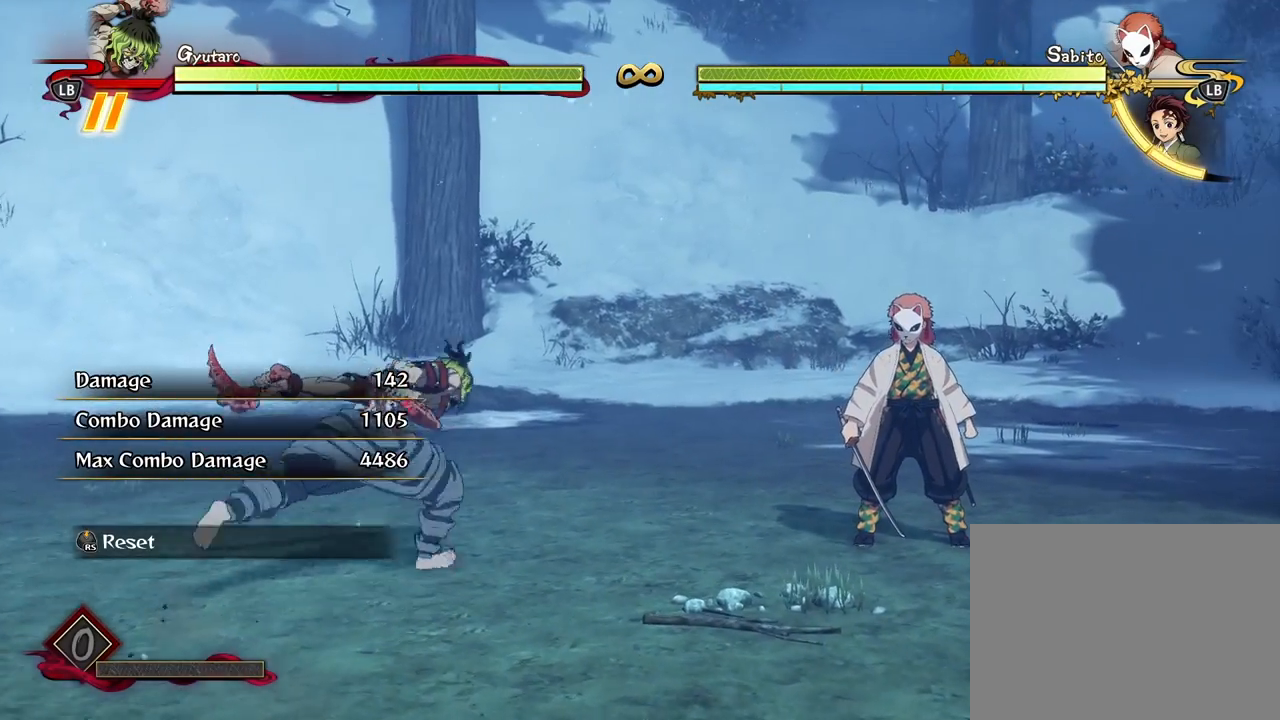
{"buttons": [], "left_stick": "center", "right_stick": "center", "events": [[100, "left_stick", "right"], [200, "left_stick", "center"]]}